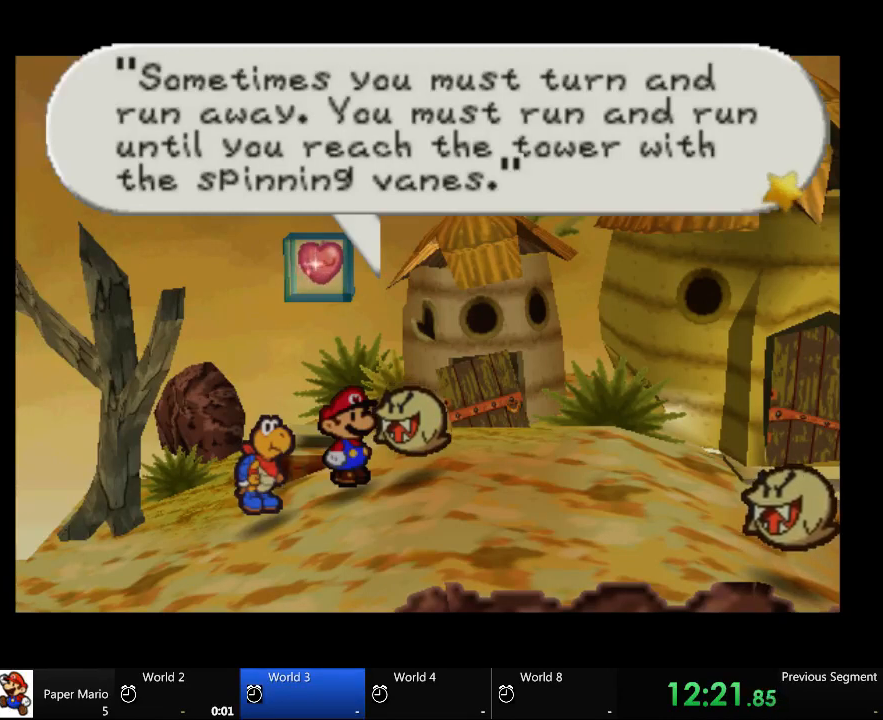
Gameplay with a controller (Xbox layout); each line is a JSON object with the inputs held at the frame after it. "events" lists button and stick changes between this image and that frame as [ms after this image, input, new state], when the widget could be followed in between. Not read: L2 L3 R3.
{"buttons": ["A"], "left_stick": "center", "right_stick": "center", "events": [[500, "A", "down"]]}
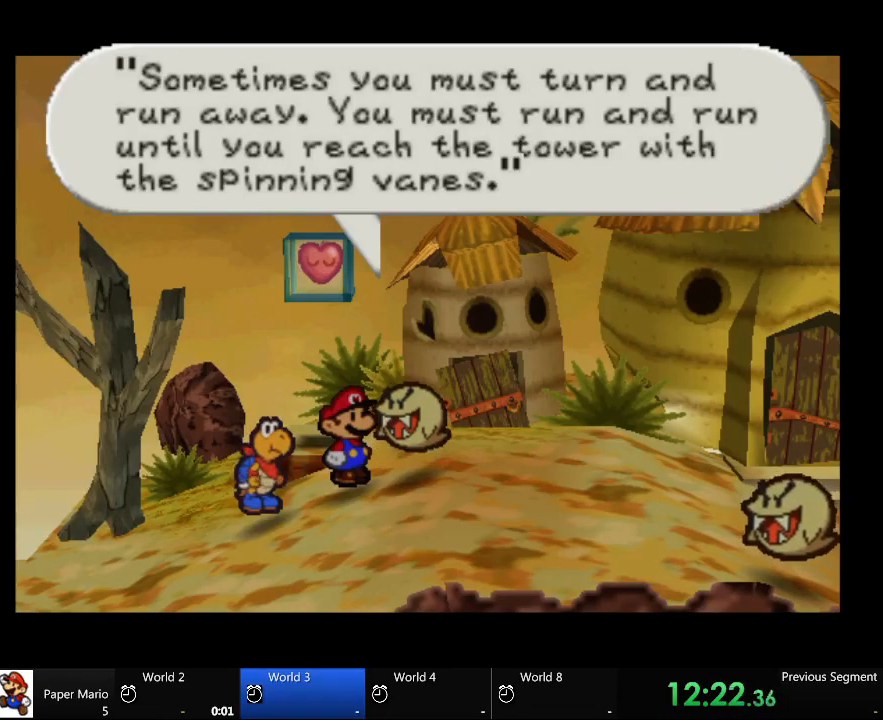
{"buttons": ["A"], "left_stick": "center", "right_stick": "center", "events": [[133, "A", "up"], [433, "A", "down"]]}
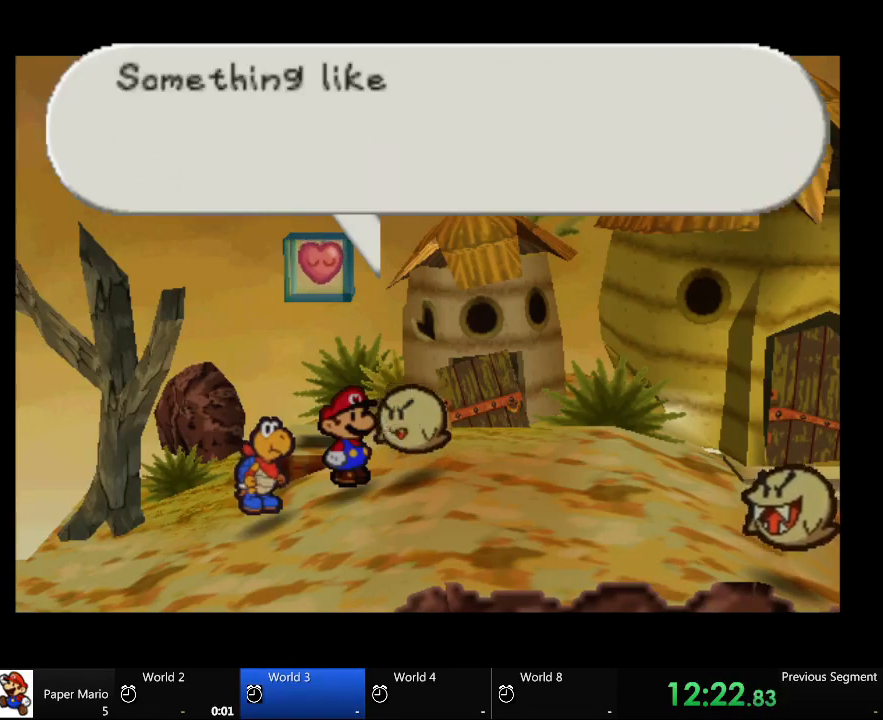
{"buttons": ["A"], "left_stick": "center", "right_stick": "center", "events": []}
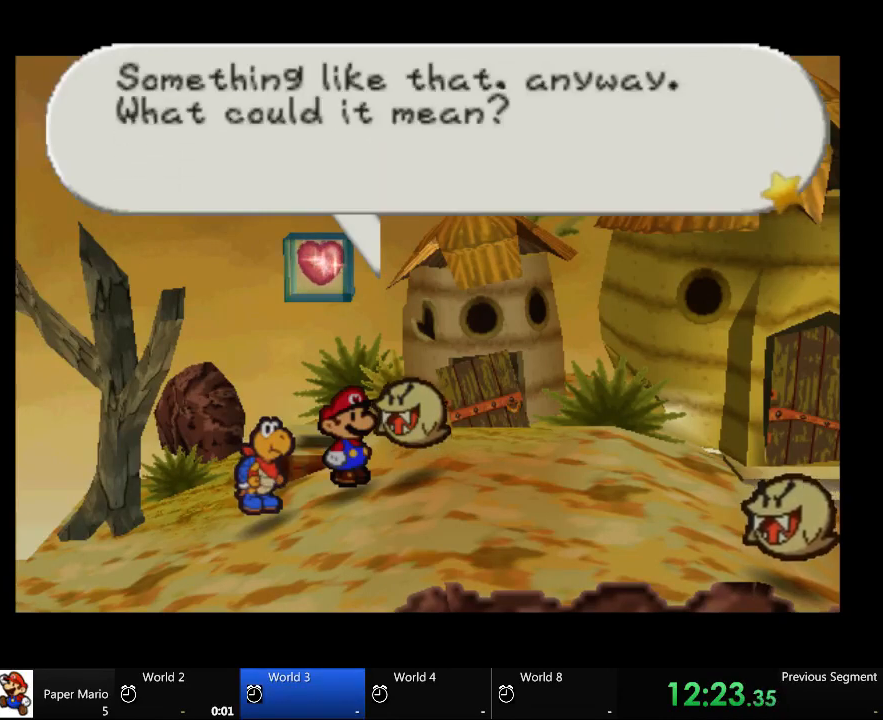
{"buttons": [], "left_stick": "down-right", "right_stick": "center", "events": [[167, "A", "up"], [300, "A", "down"], [433, "A", "up"], [500, "left_stick", "down-right"]]}
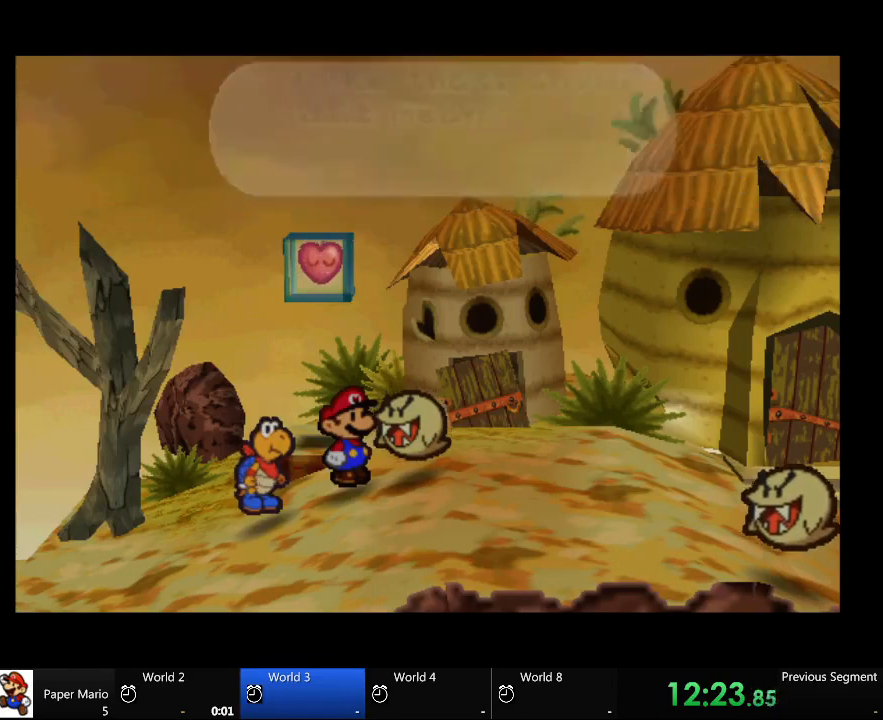
{"buttons": [], "left_stick": "down-right", "right_stick": "center", "events": []}
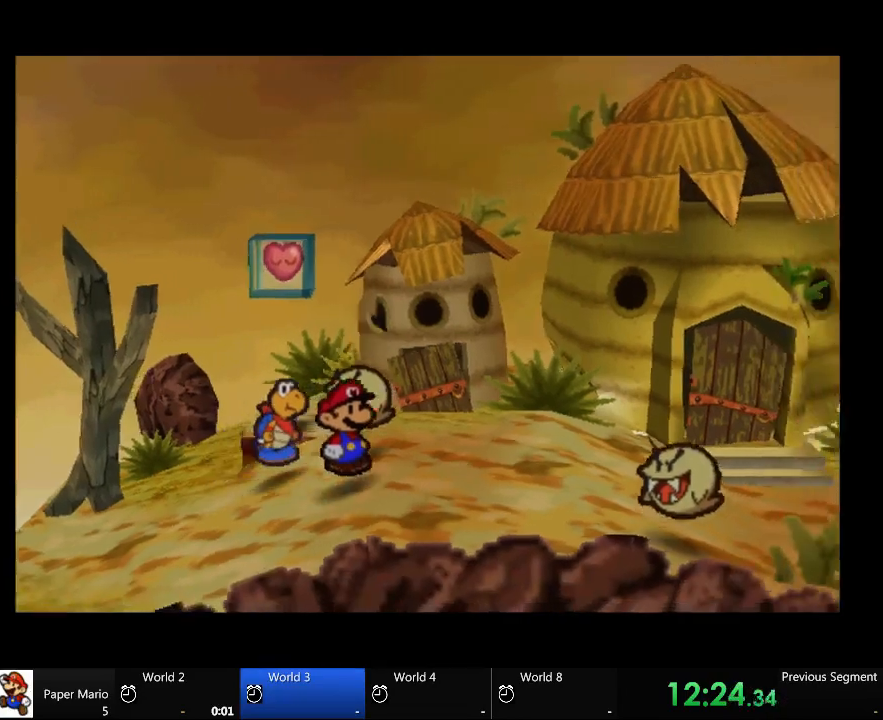
{"buttons": [], "left_stick": "down-right", "right_stick": "center", "events": []}